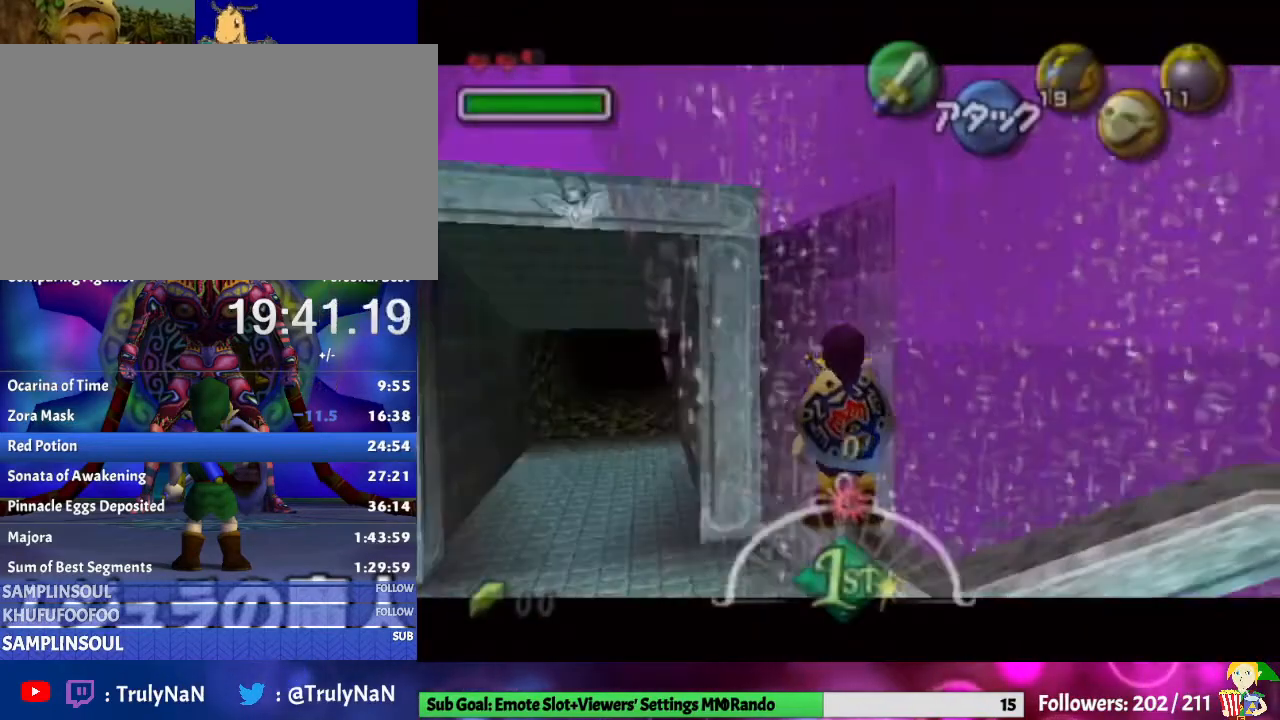
Gameplay with a controller (Nintendo layout); each line is a JSON object with the inputs held at the frame after it. "events" lists button and stick changes between this image and that frame as [ms after this image, input, new state], when the widget could be followed in between. Not read: L3 R1 R3.
{"buttons": ["B", "L1"], "left_stick": "center", "right_stick": "center", "events": [[33, "B", "down"], [200, "B", "up"], [233, "B", "down"], [367, "B", "up"], [433, "B", "down"]]}
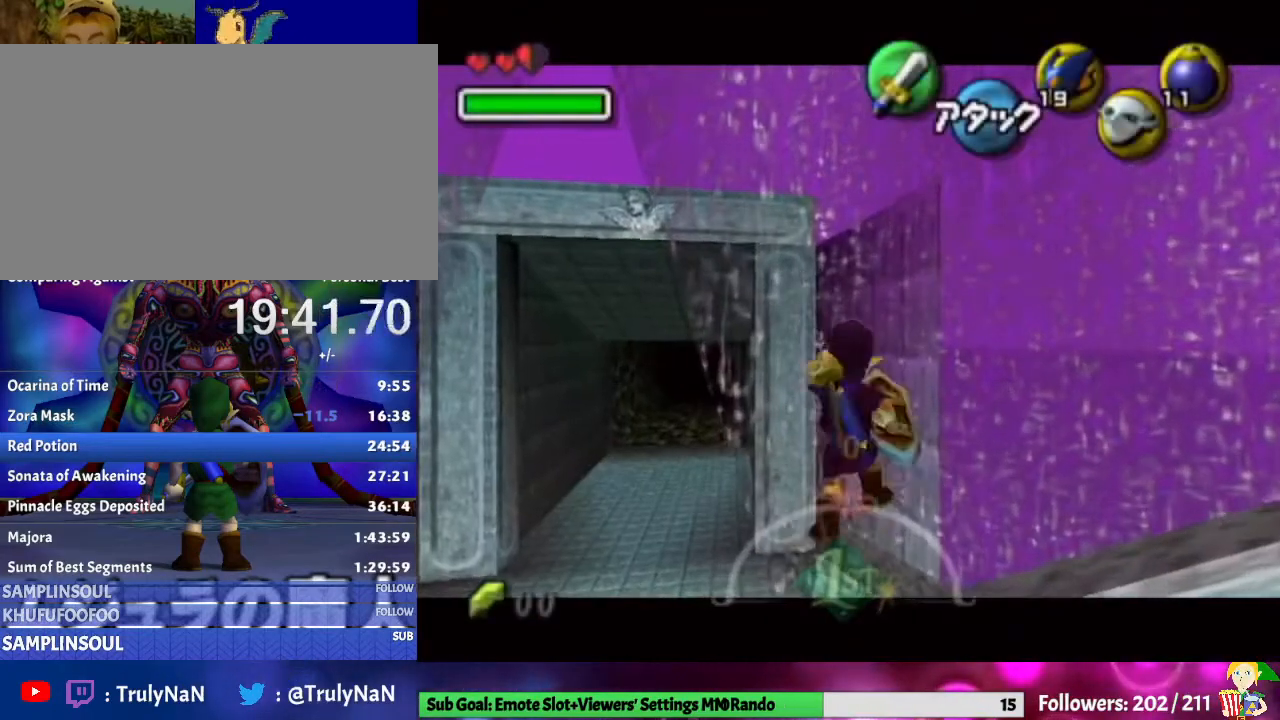
{"buttons": ["L1"], "left_stick": "center", "right_stick": "center", "events": [[67, "B", "up"], [133, "B", "down"], [233, "B", "up"], [300, "B", "down"], [400, "B", "up"]]}
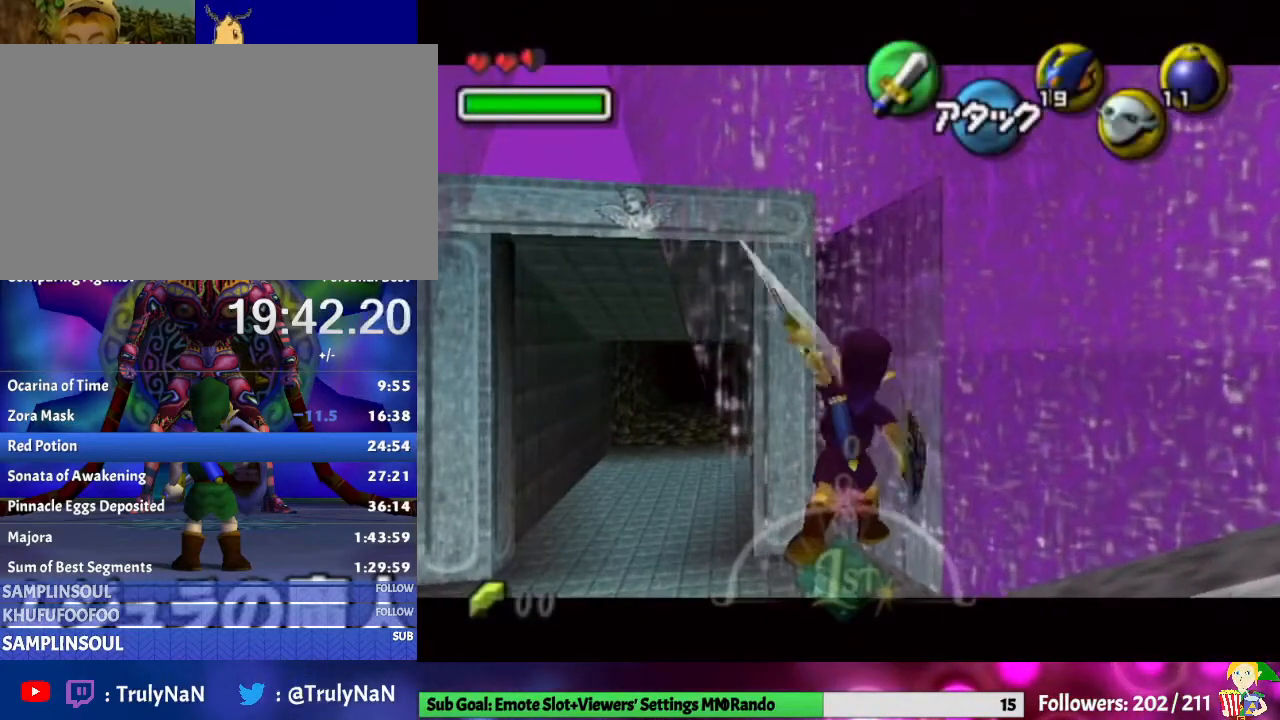
{"buttons": [], "left_stick": "center", "right_stick": "center", "events": [[267, "right_stick", "up"], [367, "L1", "up"], [400, "right_stick", "center"]]}
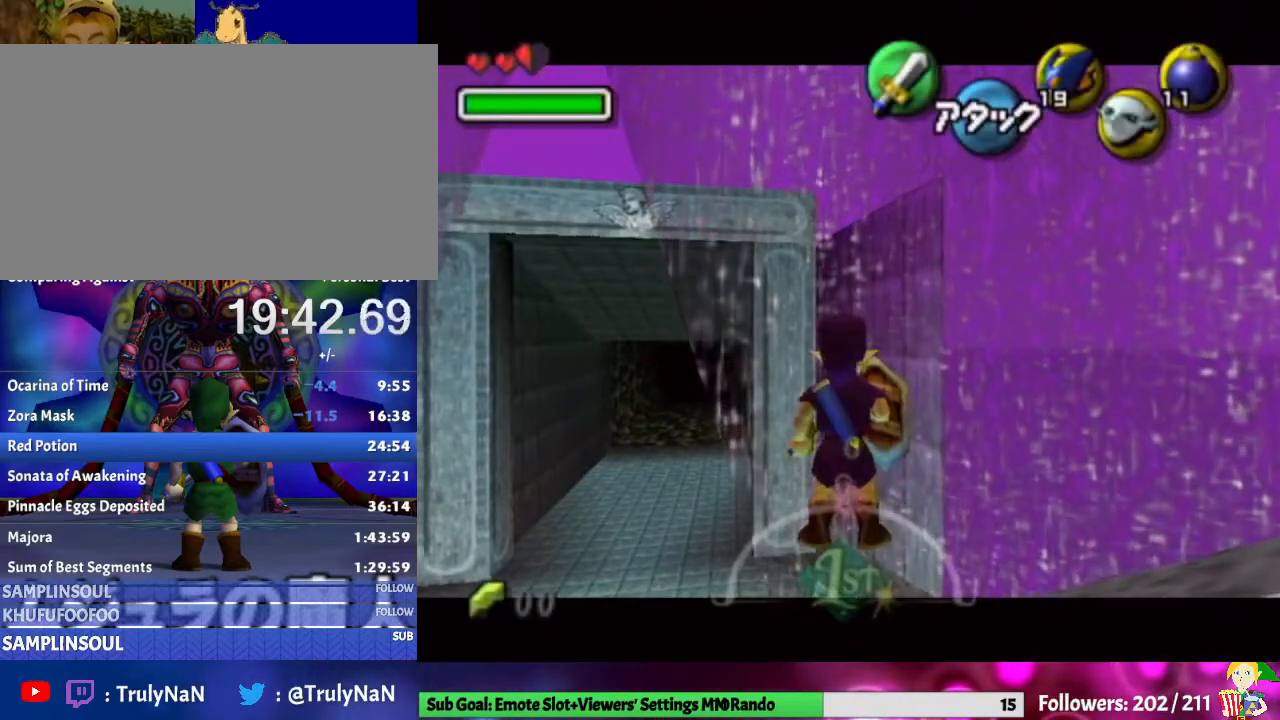
{"buttons": [], "left_stick": "center", "right_stick": "center", "events": [[300, "right_stick", "up"], [433, "right_stick", "center"]]}
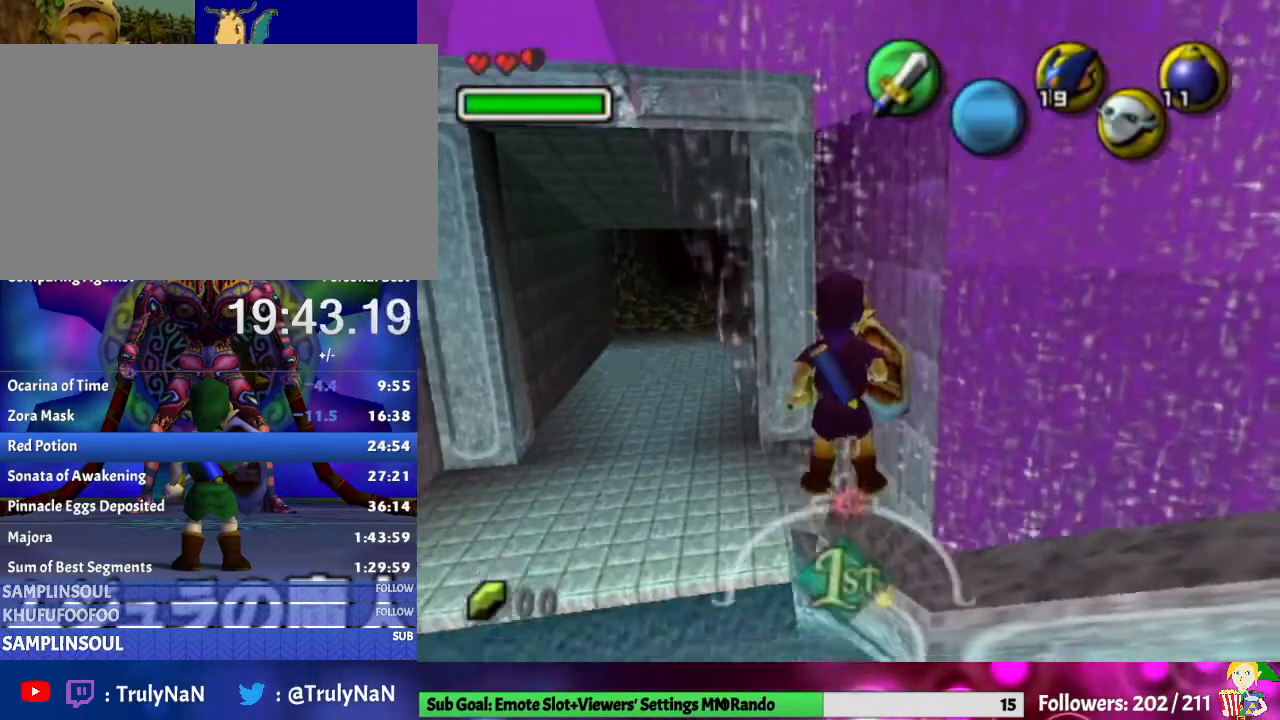
{"buttons": [], "left_stick": "center", "right_stick": "center", "events": []}
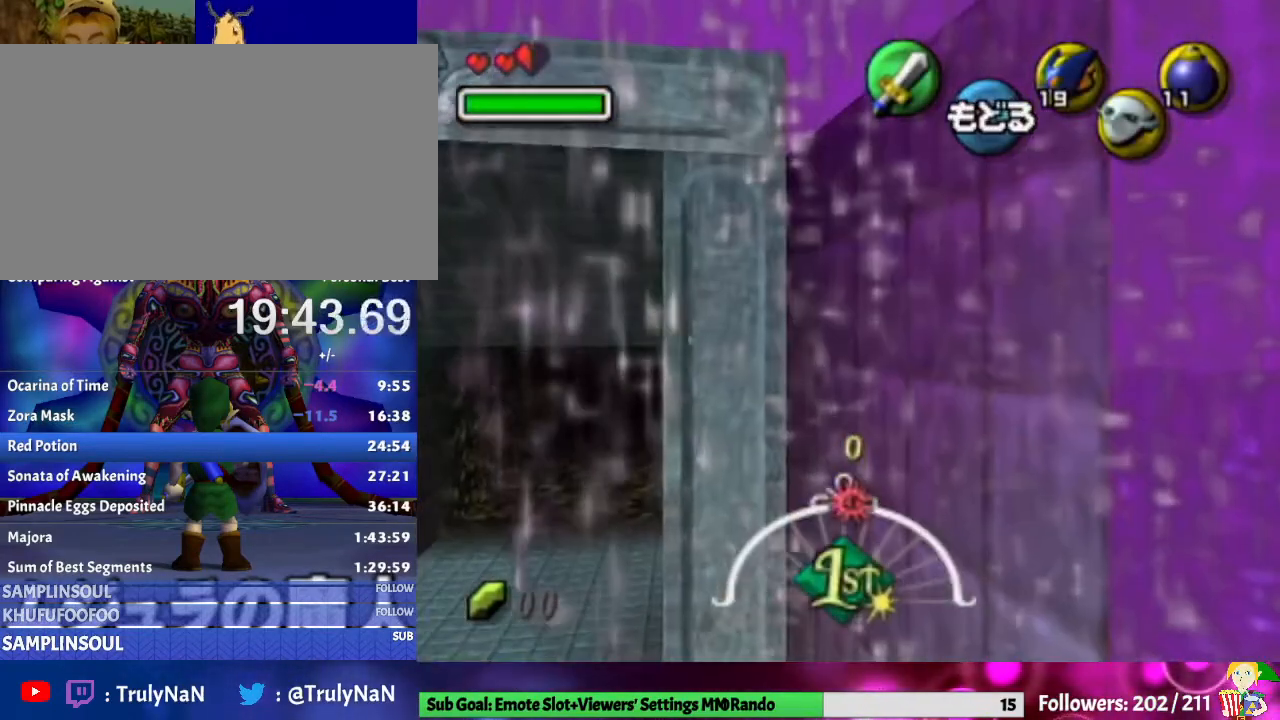
{"buttons": [], "left_stick": "center", "right_stick": "center", "events": []}
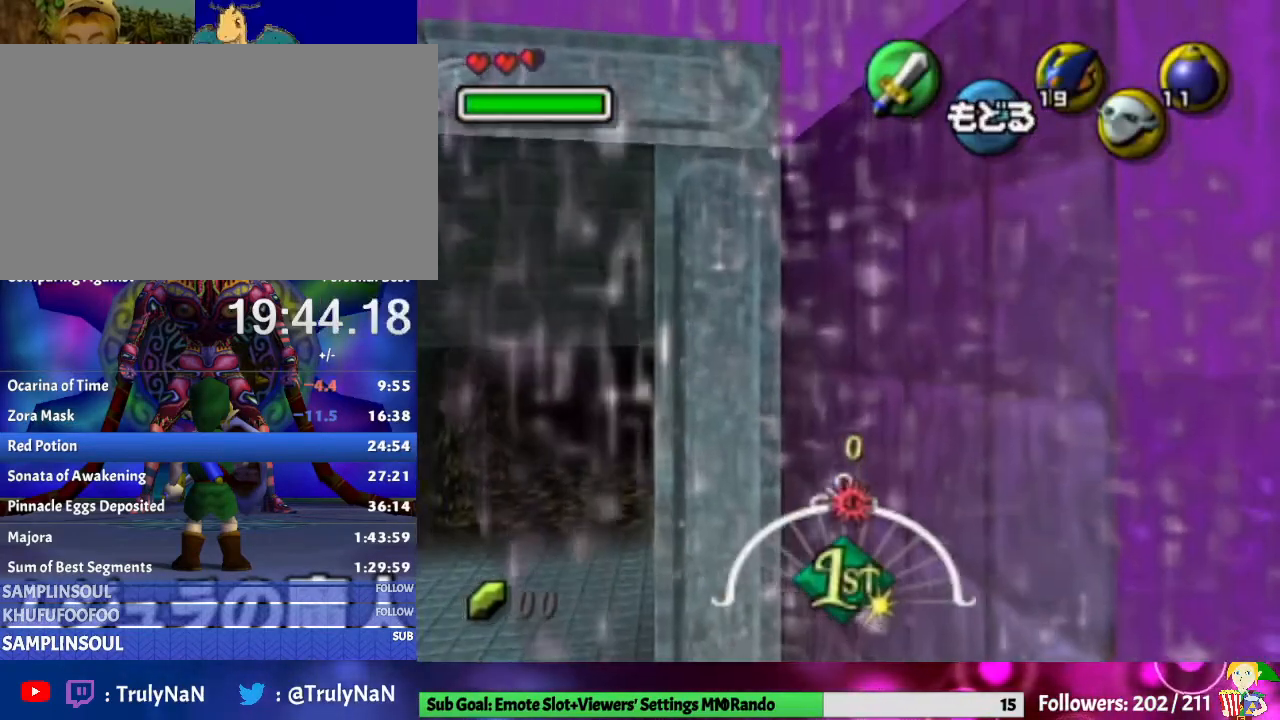
{"buttons": [], "left_stick": "center", "right_stick": "center", "events": []}
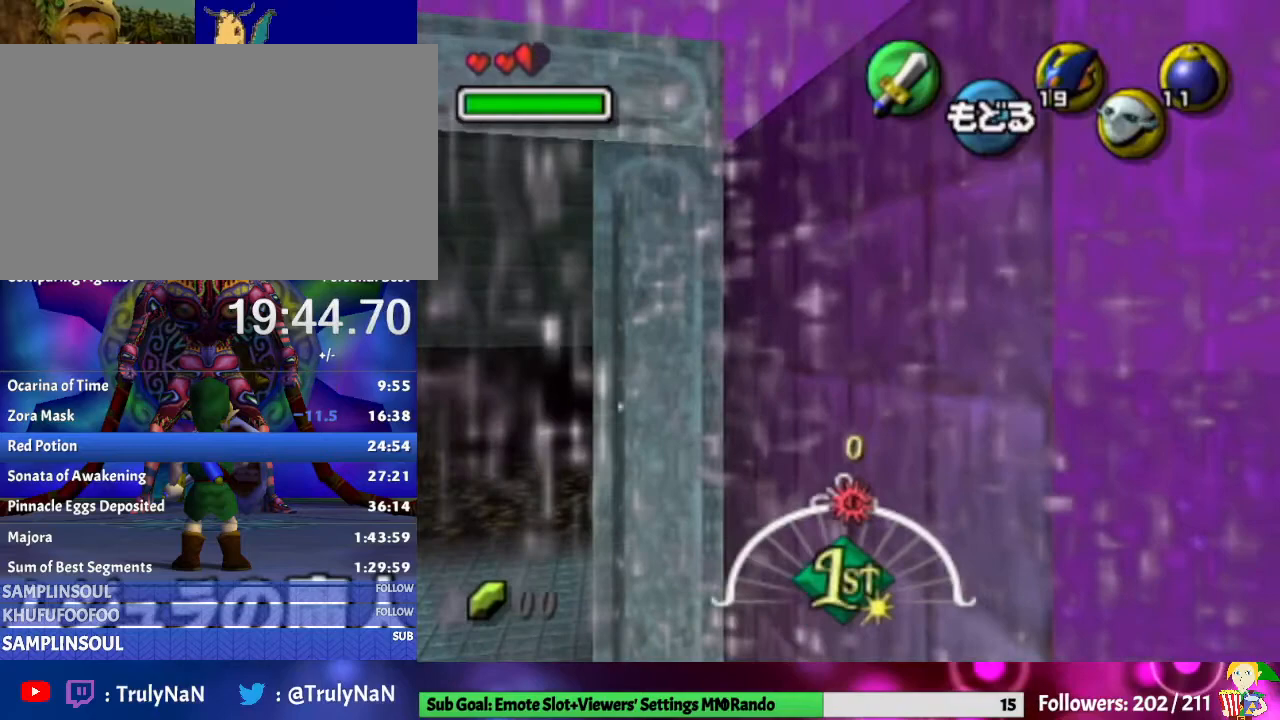
{"buttons": [], "left_stick": "center", "right_stick": "center", "events": []}
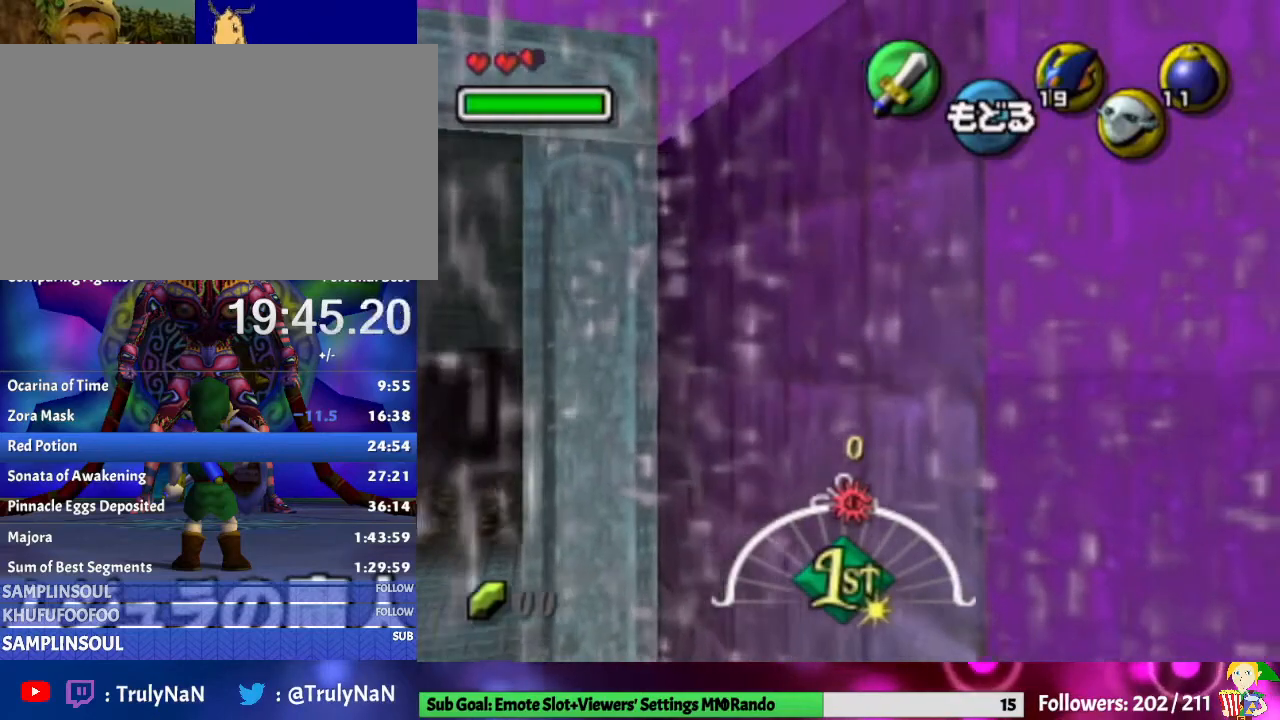
{"buttons": [], "left_stick": "center", "right_stick": "center", "events": []}
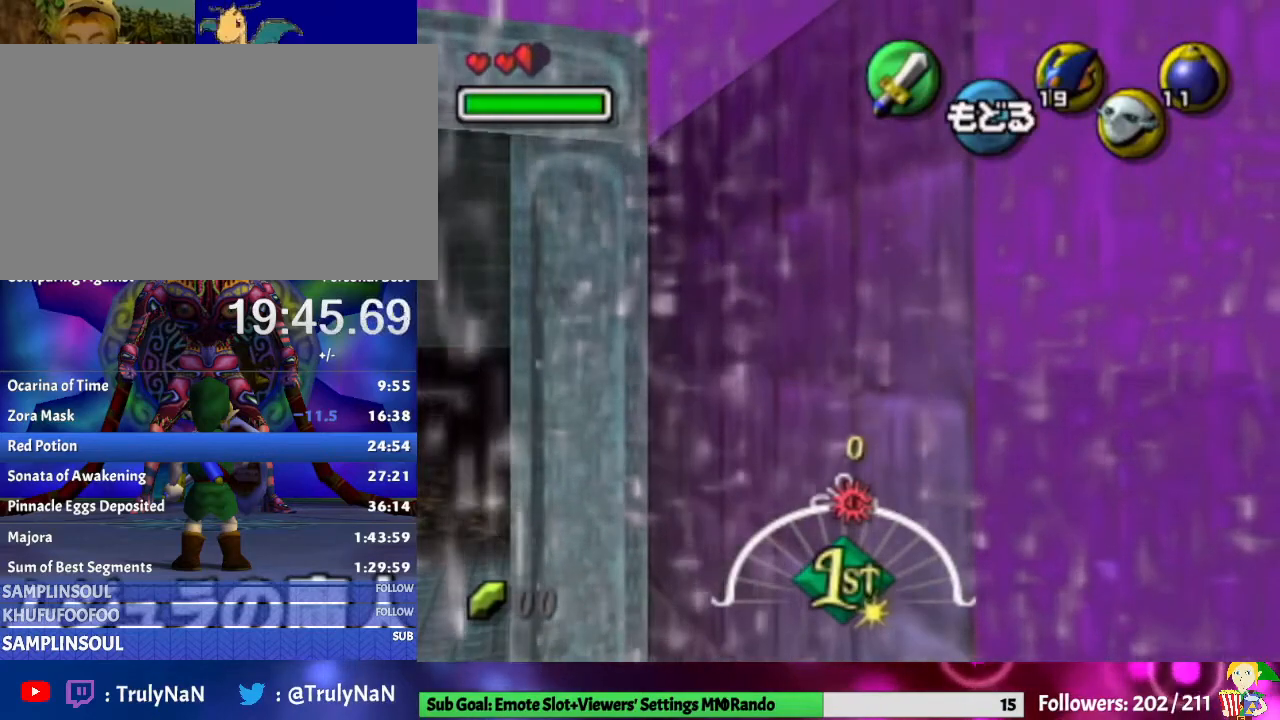
{"buttons": [], "left_stick": "center", "right_stick": "center", "events": []}
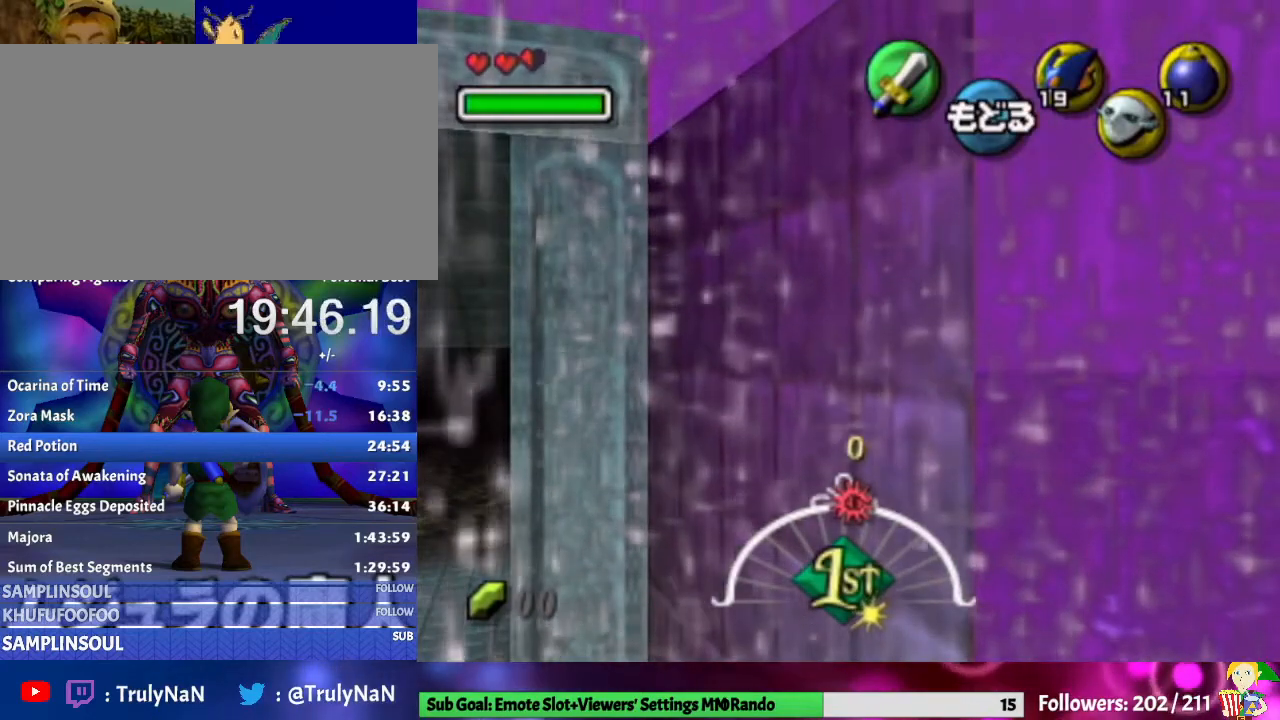
{"buttons": [], "left_stick": "center", "right_stick": "center", "events": []}
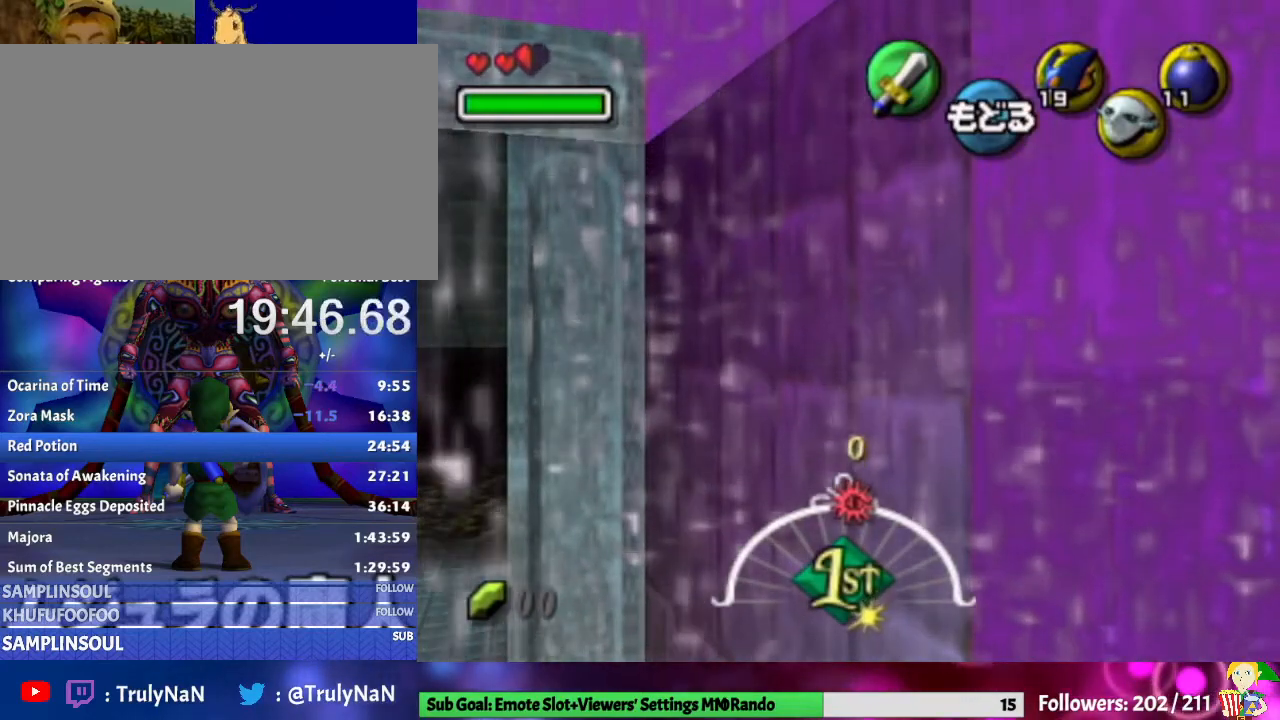
{"buttons": ["A"], "left_stick": "center", "right_stick": "center", "events": [[467, "A", "down"]]}
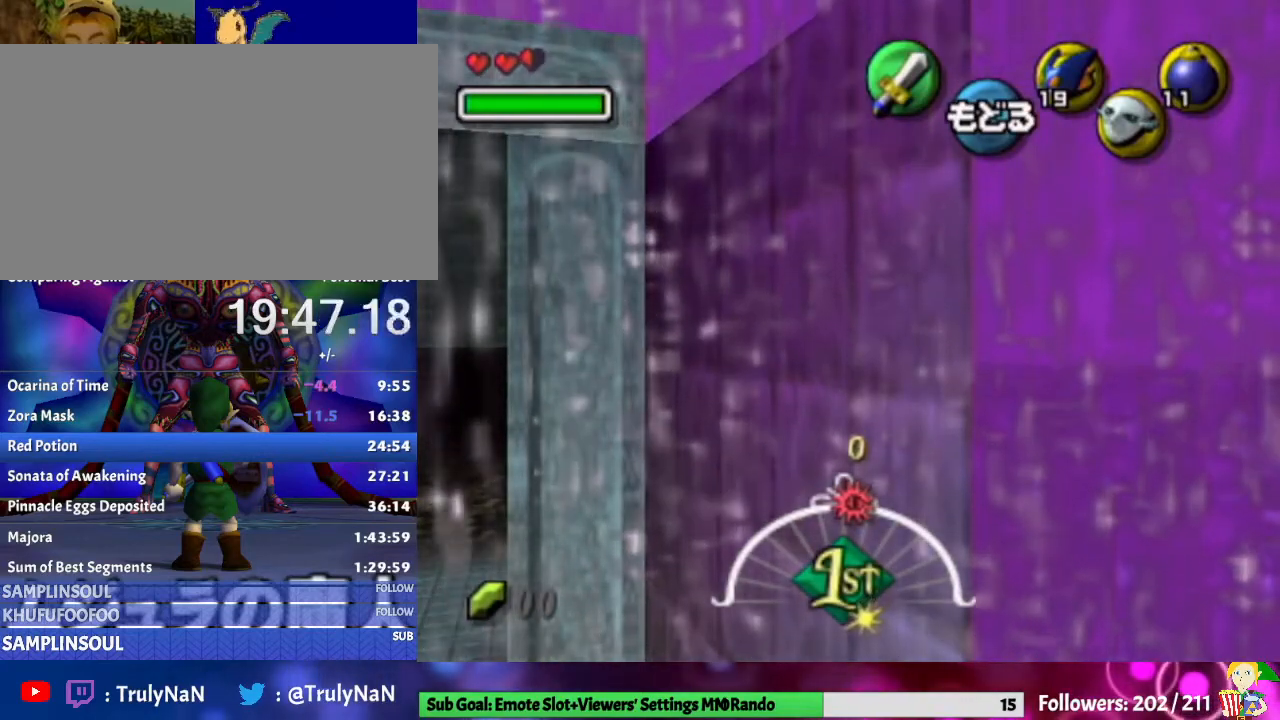
{"buttons": [], "left_stick": "down", "right_stick": "center", "events": [[67, "A", "up"], [400, "left_stick", "down"]]}
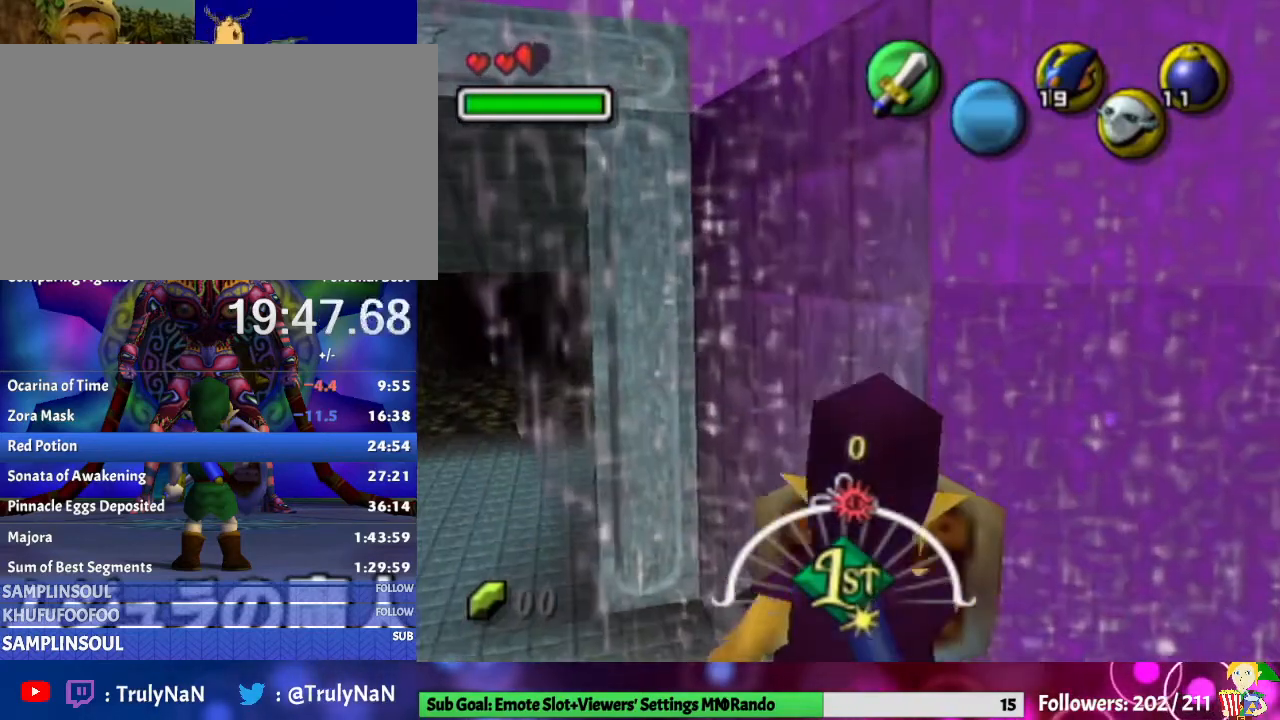
{"buttons": [], "left_stick": "down", "right_stick": "center", "events": []}
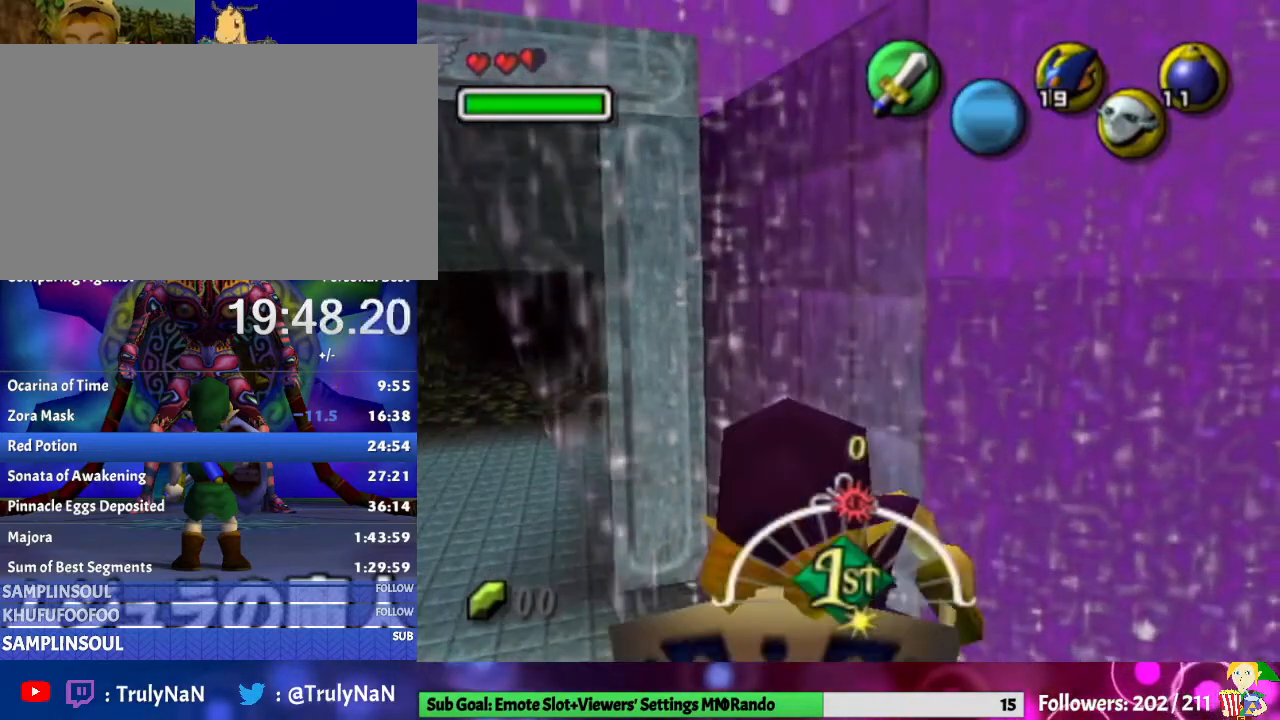
{"buttons": [], "left_stick": "center", "right_stick": "center", "events": [[33, "left_stick", "center"], [67, "X", "down"], [200, "X", "up"], [267, "A", "down"], [433, "A", "up"]]}
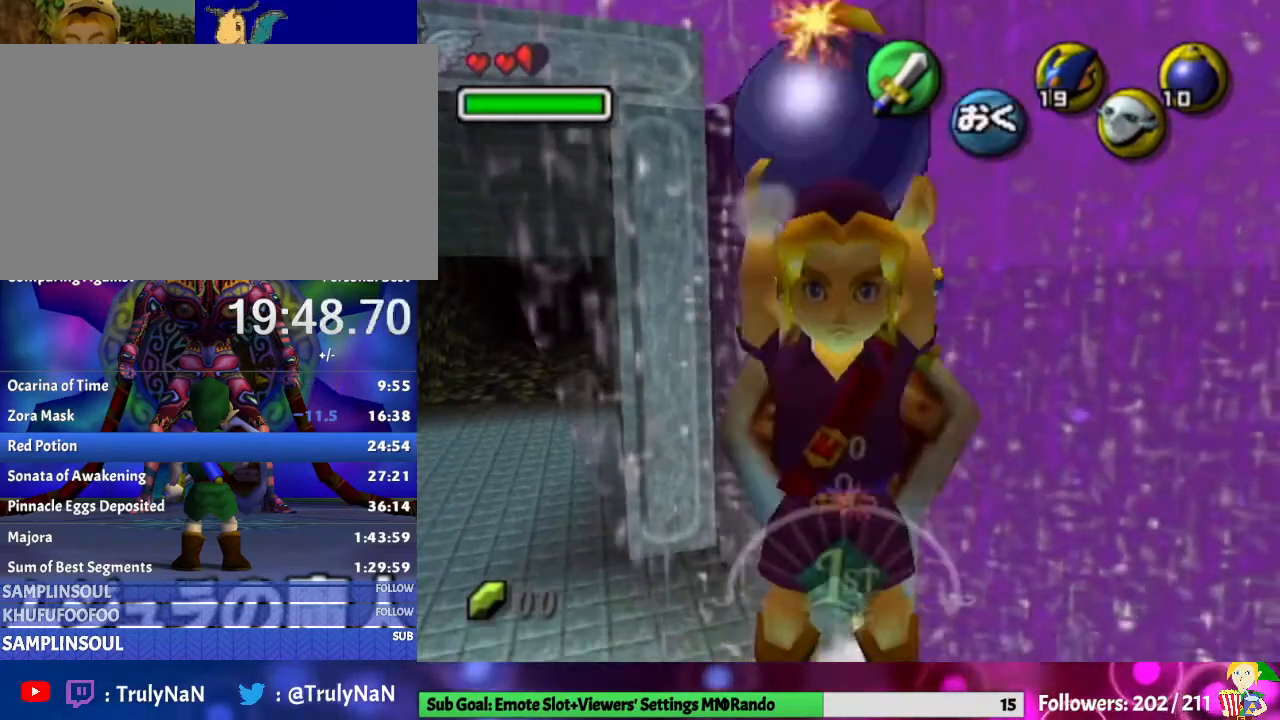
{"buttons": [], "left_stick": "center", "right_stick": "center", "events": []}
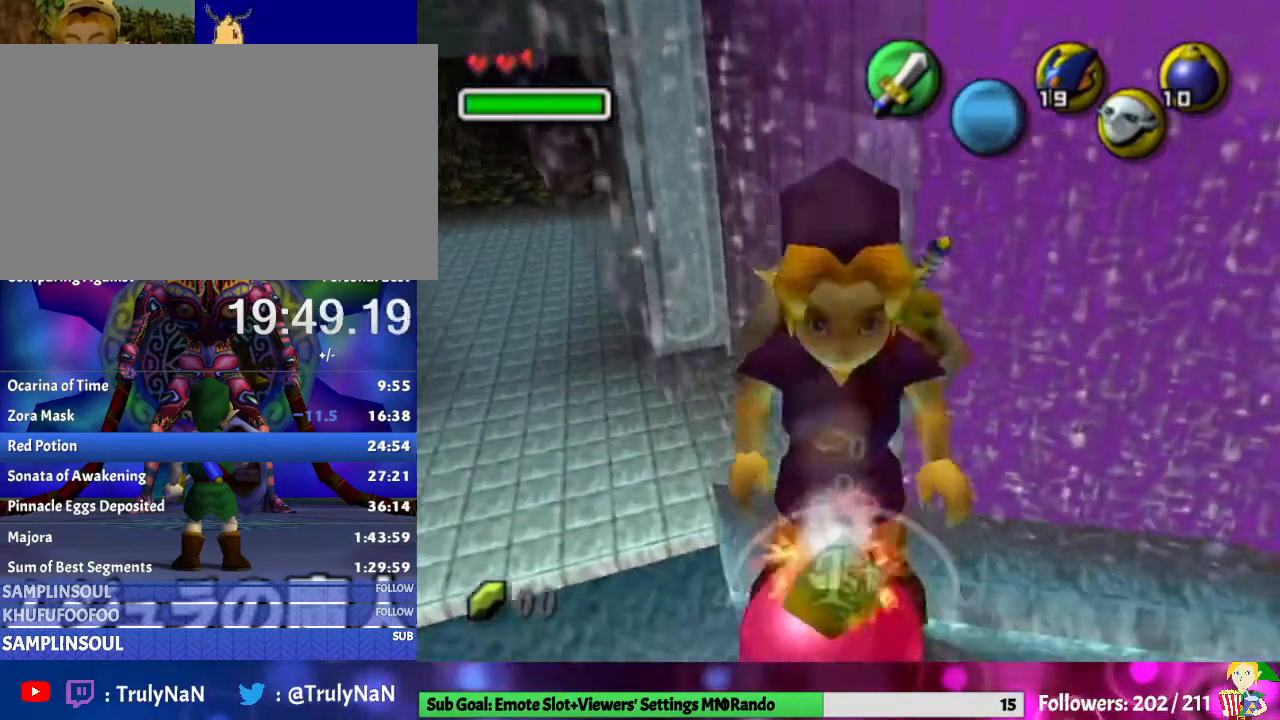
{"buttons": [], "left_stick": "center", "right_stick": "center", "events": [[33, "B", "down"], [167, "B", "up"], [367, "A", "down"], [500, "A", "up"]]}
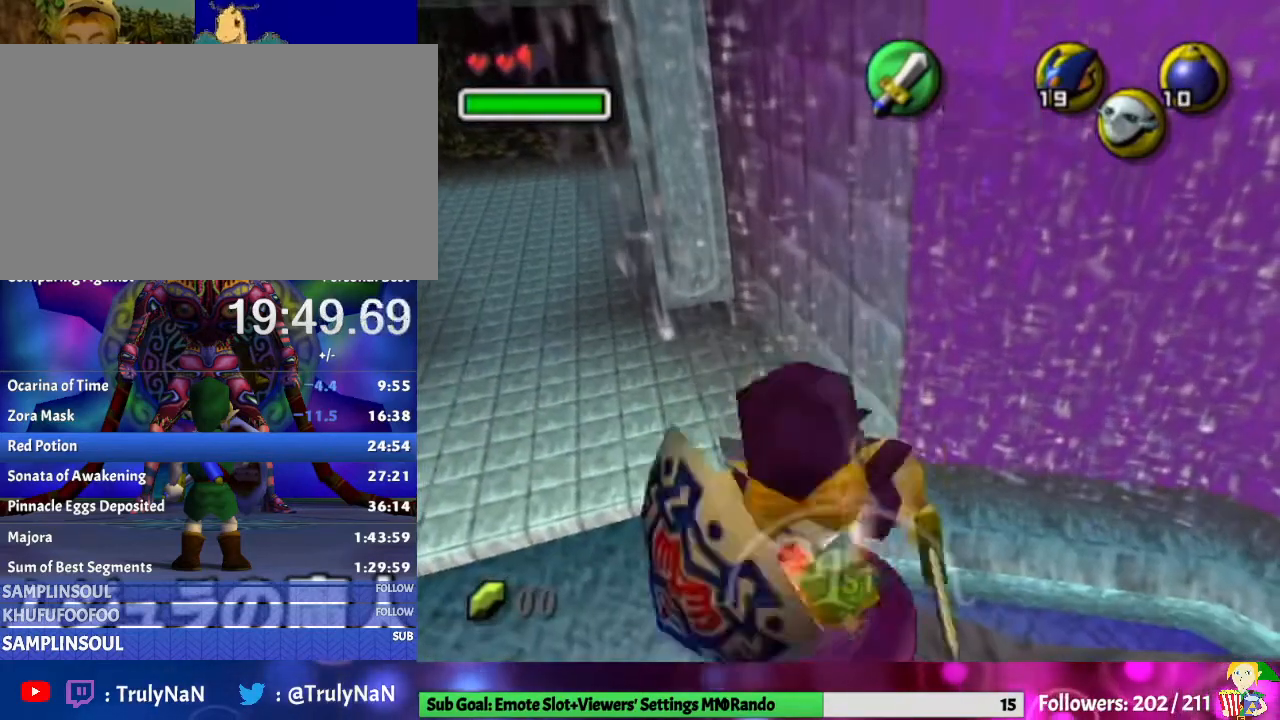
{"buttons": ["L1"], "left_stick": "down", "right_stick": "center", "events": [[167, "L1", "down"], [500, "left_stick", "down"]]}
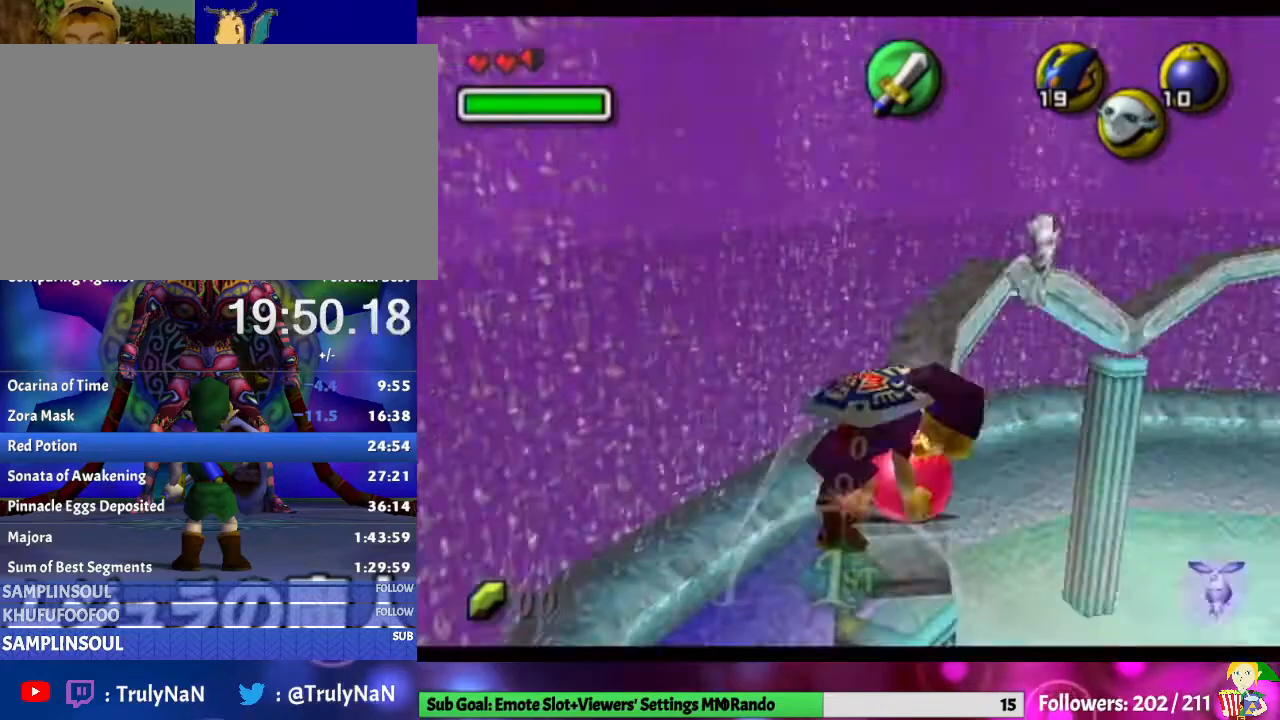
{"buttons": ["L1"], "left_stick": "down", "right_stick": "center", "events": []}
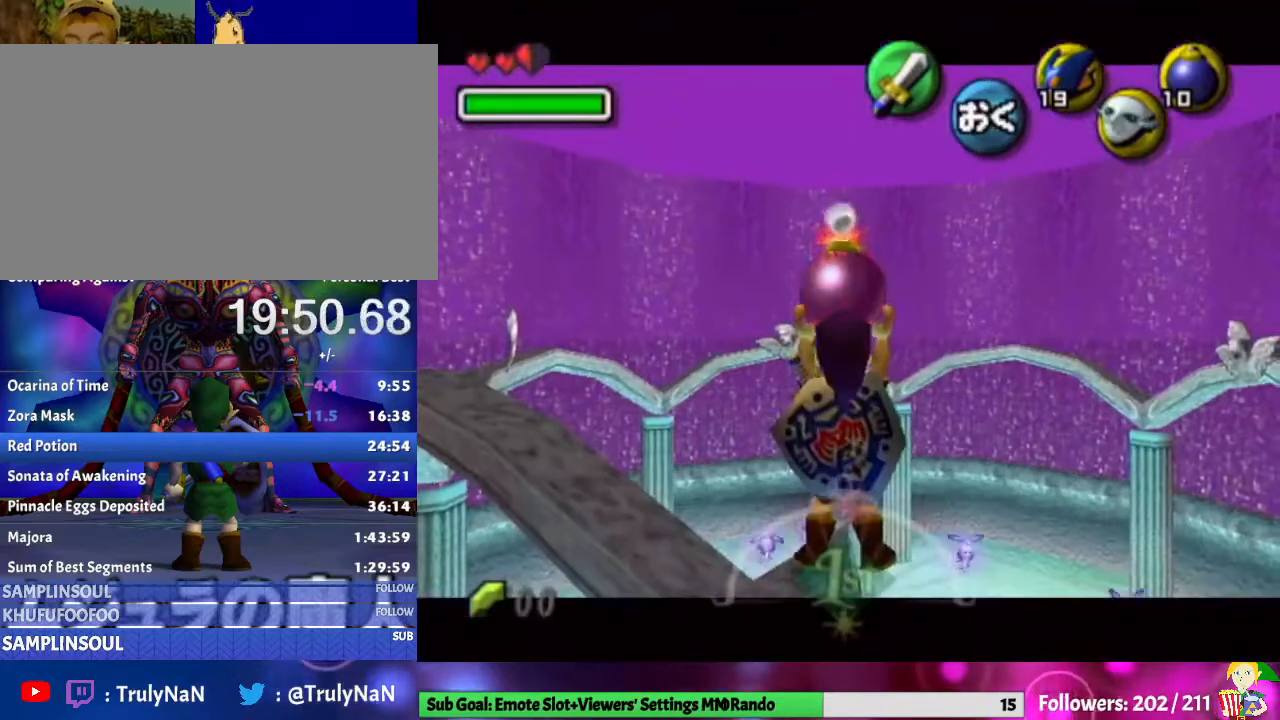
{"buttons": ["L1"], "left_stick": "down", "right_stick": "center", "events": []}
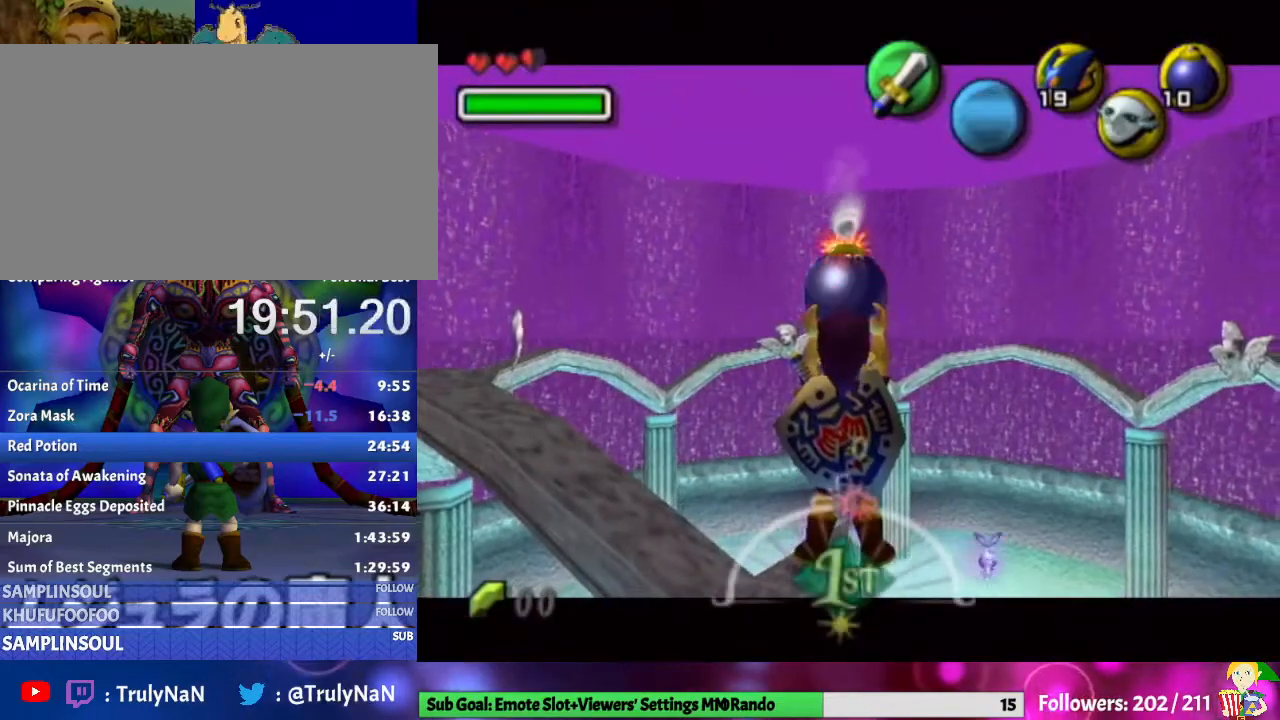
{"buttons": ["A", "L1"], "left_stick": "down", "right_stick": "center", "events": [[333, "A", "down"]]}
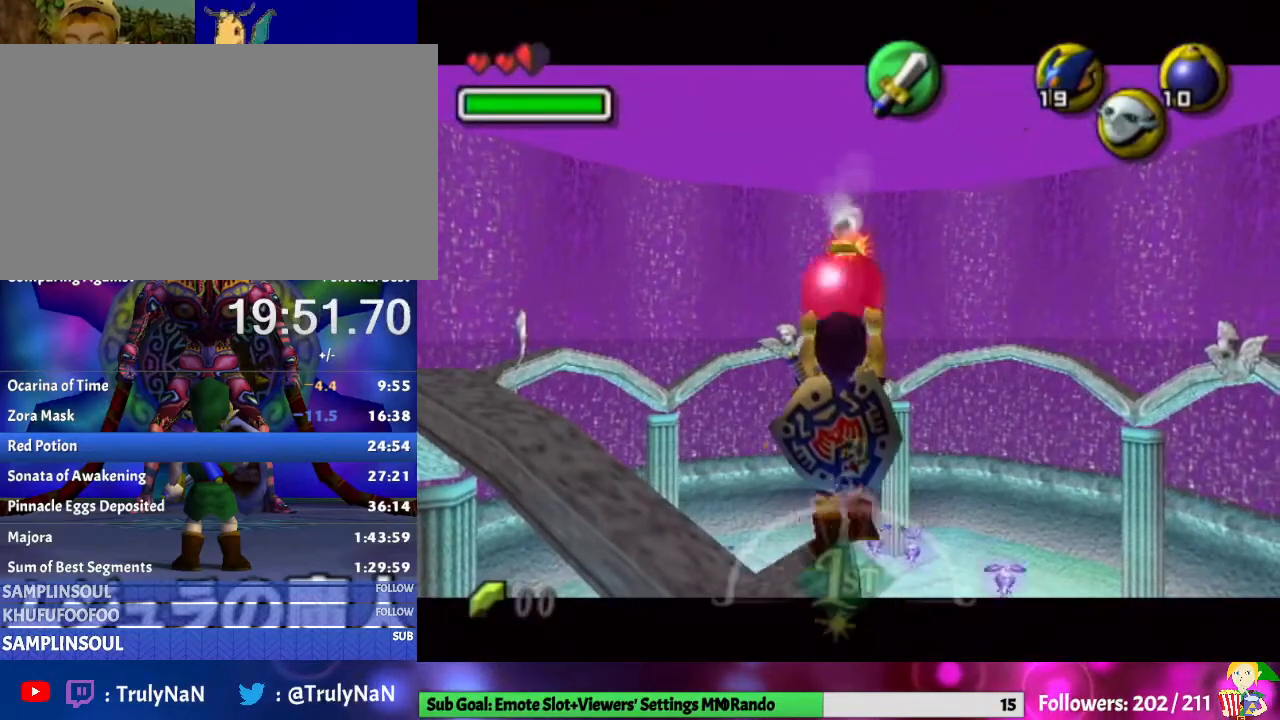
{"buttons": ["L1"], "left_stick": "down", "right_stick": "center", "events": [[33, "A", "up"]]}
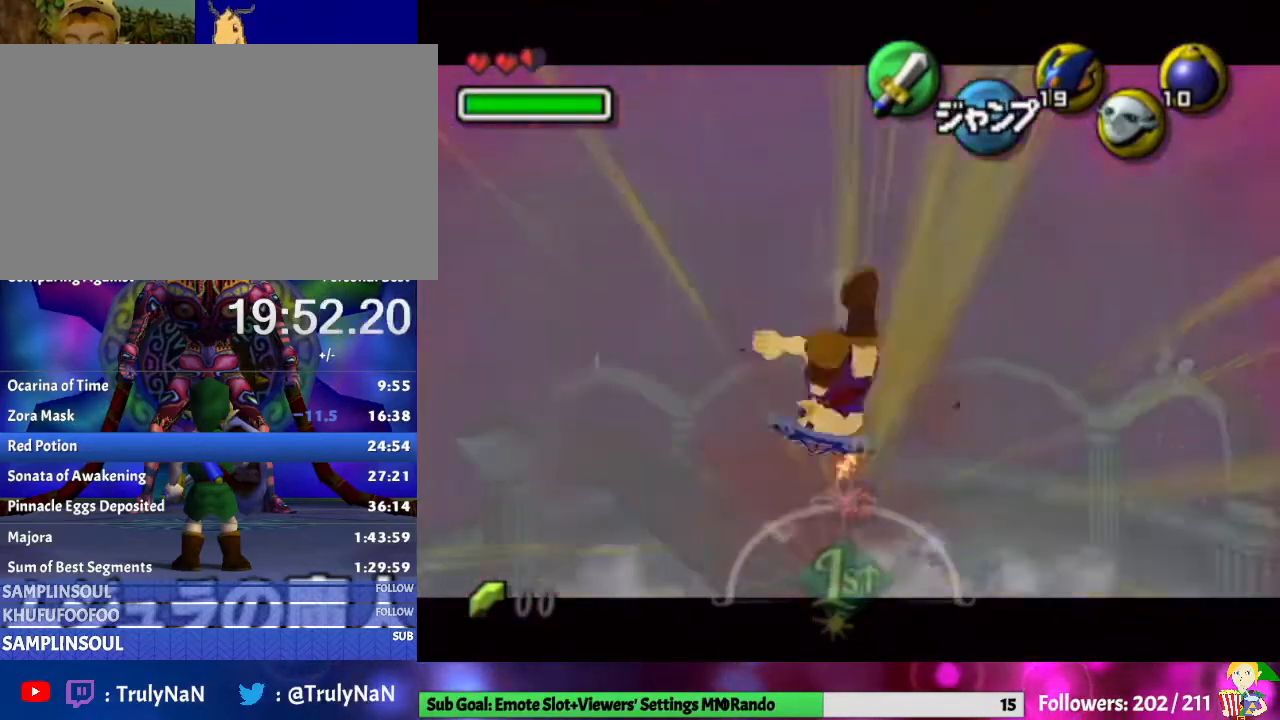
{"buttons": ["A", "L1"], "left_stick": "down", "right_stick": "center", "events": [[233, "A", "down"], [300, "Y", "down"], [500, "Y", "up"]]}
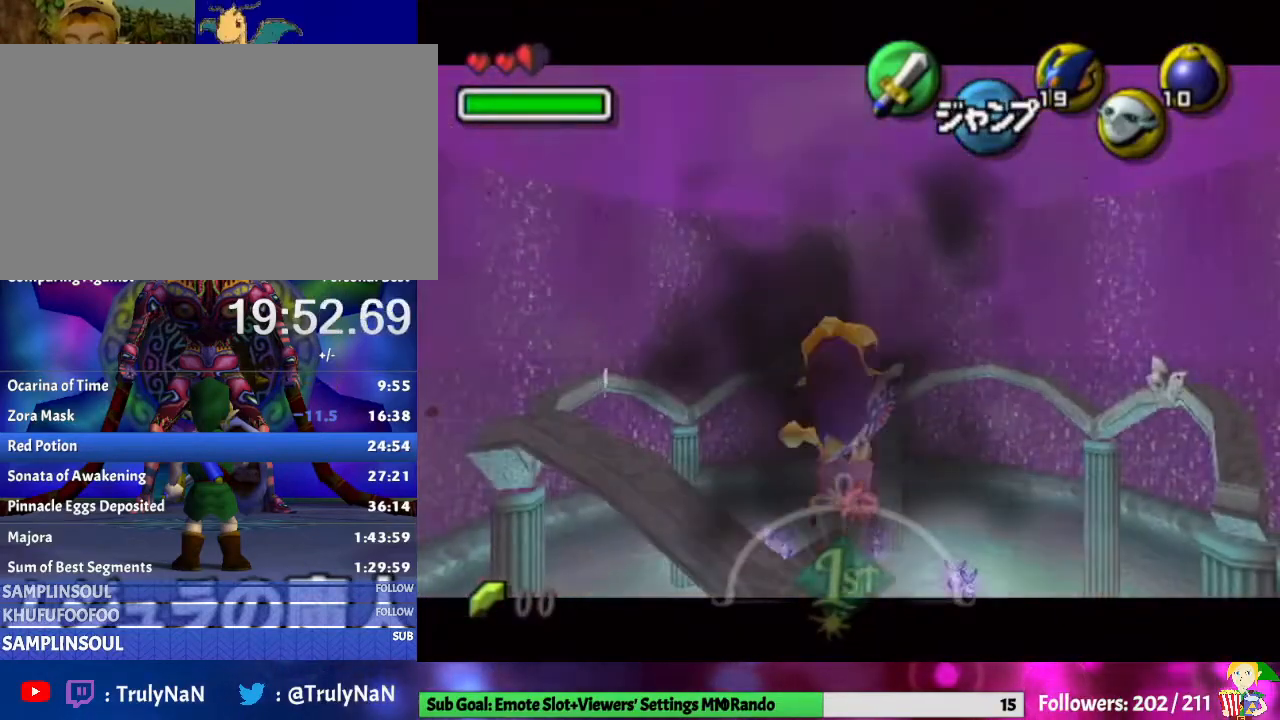
{"buttons": ["L1"], "left_stick": "down", "right_stick": "center", "events": [[33, "A", "up"]]}
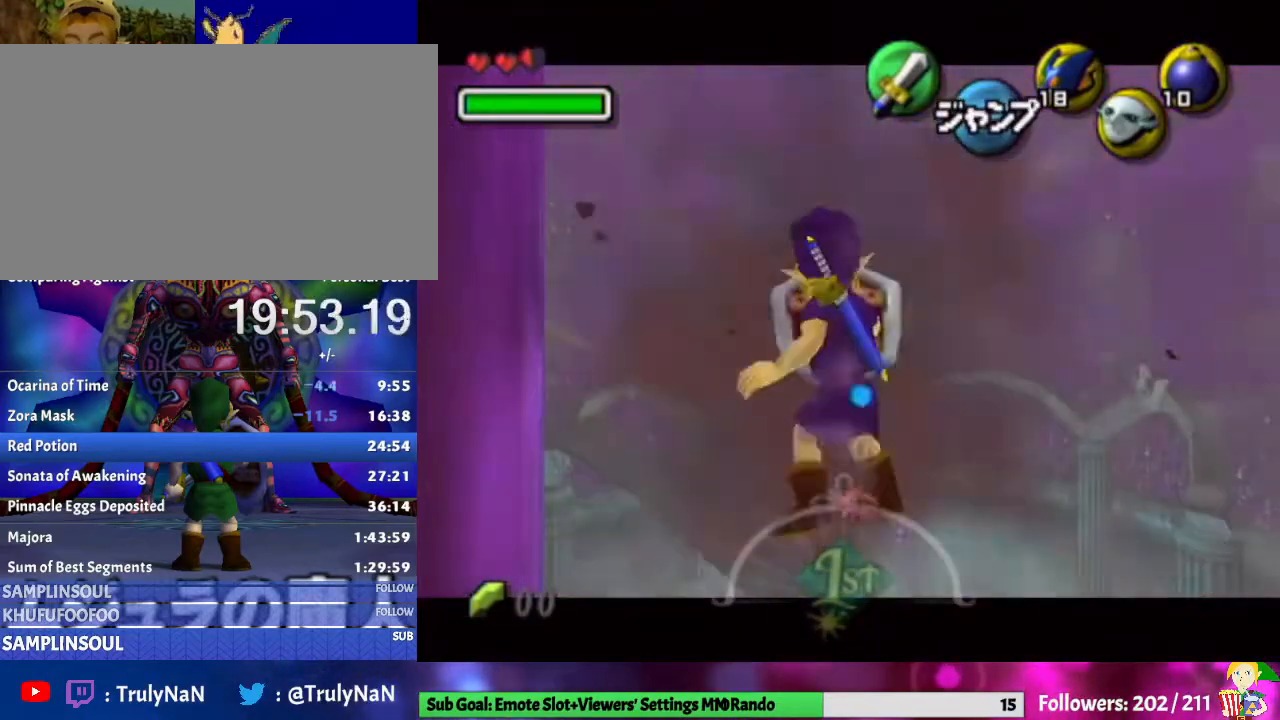
{"buttons": ["L1"], "left_stick": "down", "right_stick": "center", "events": [[67, "A", "down"], [100, "Y", "down"], [400, "A", "up"], [400, "Y", "up"]]}
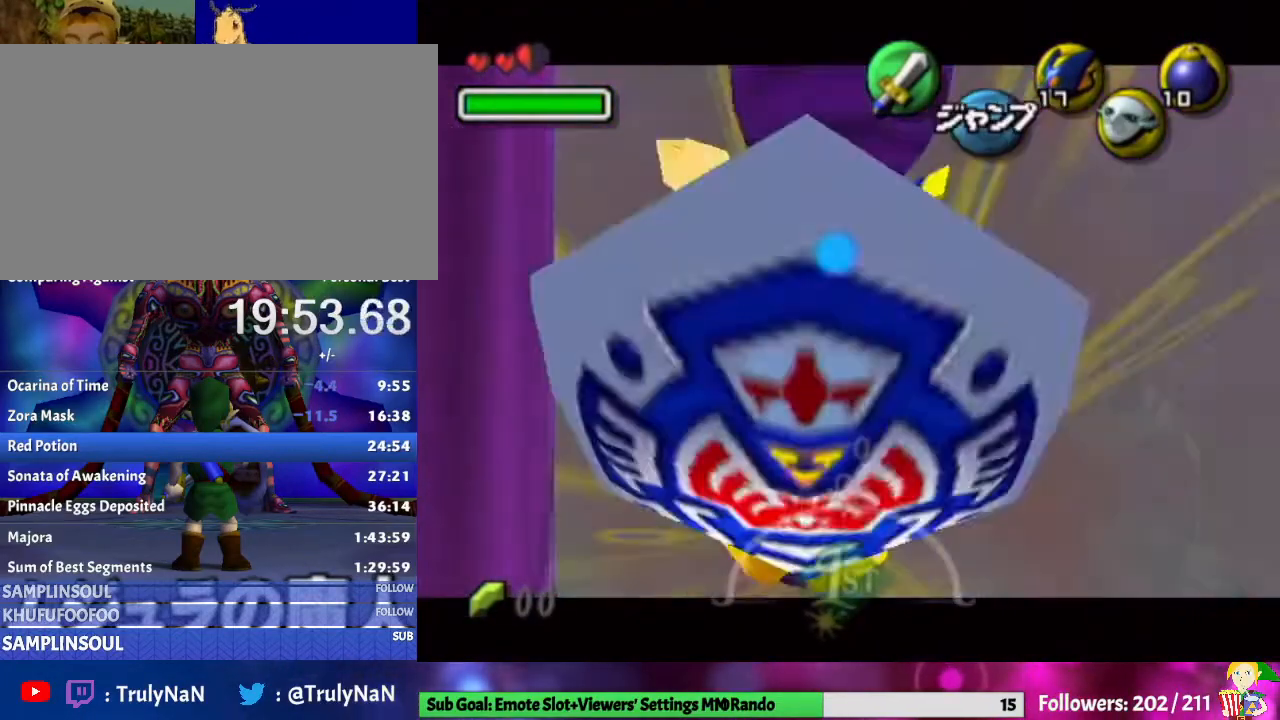
{"buttons": ["A", "Y", "L1"], "left_stick": "down", "right_stick": "center", "events": [[367, "A", "down"], [433, "Y", "down"]]}
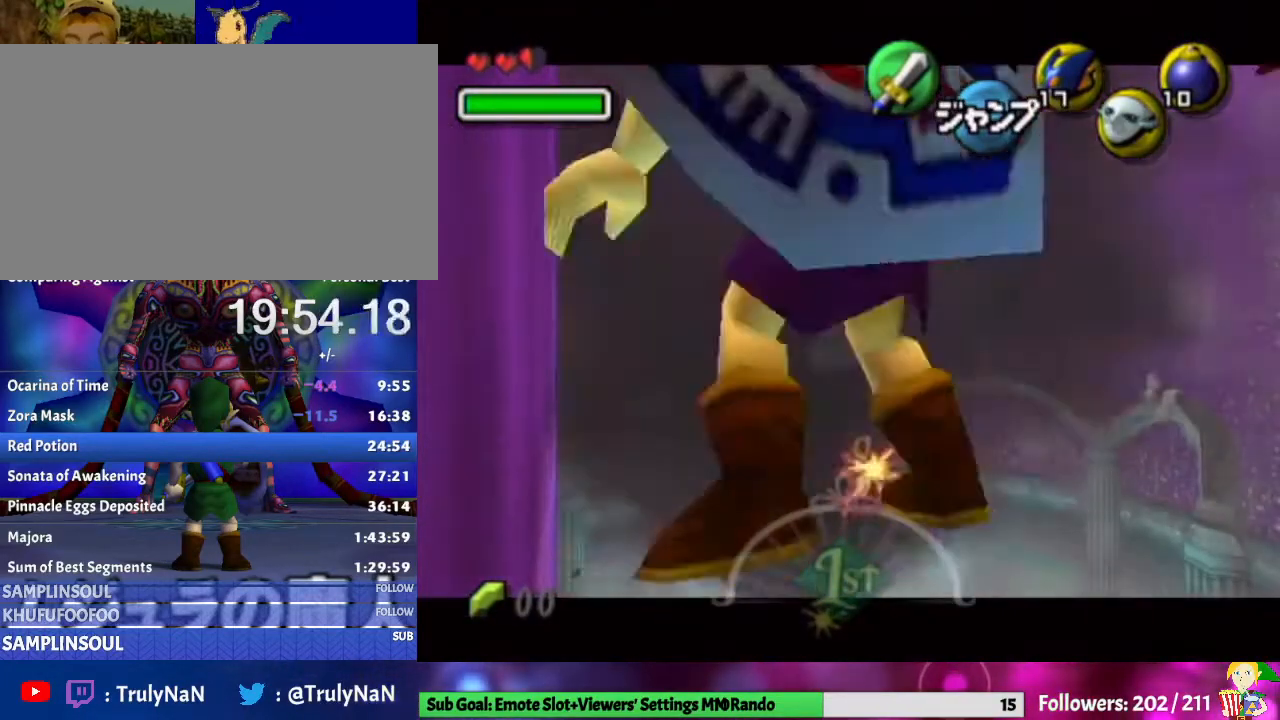
{"buttons": ["L1"], "left_stick": "down", "right_stick": "center", "events": [[167, "A", "up"], [167, "Y", "up"]]}
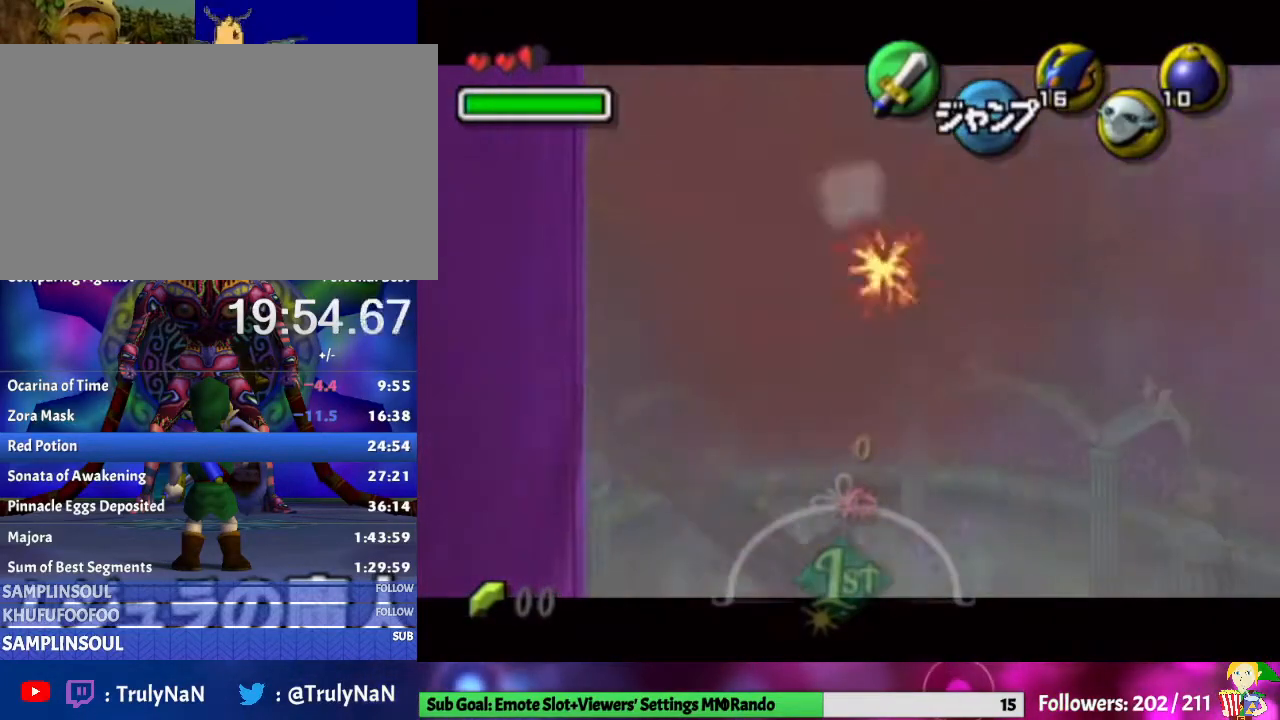
{"buttons": ["A", "L1"], "left_stick": "down", "right_stick": "center", "events": [[167, "A", "down"], [233, "Y", "down"], [500, "Y", "up"]]}
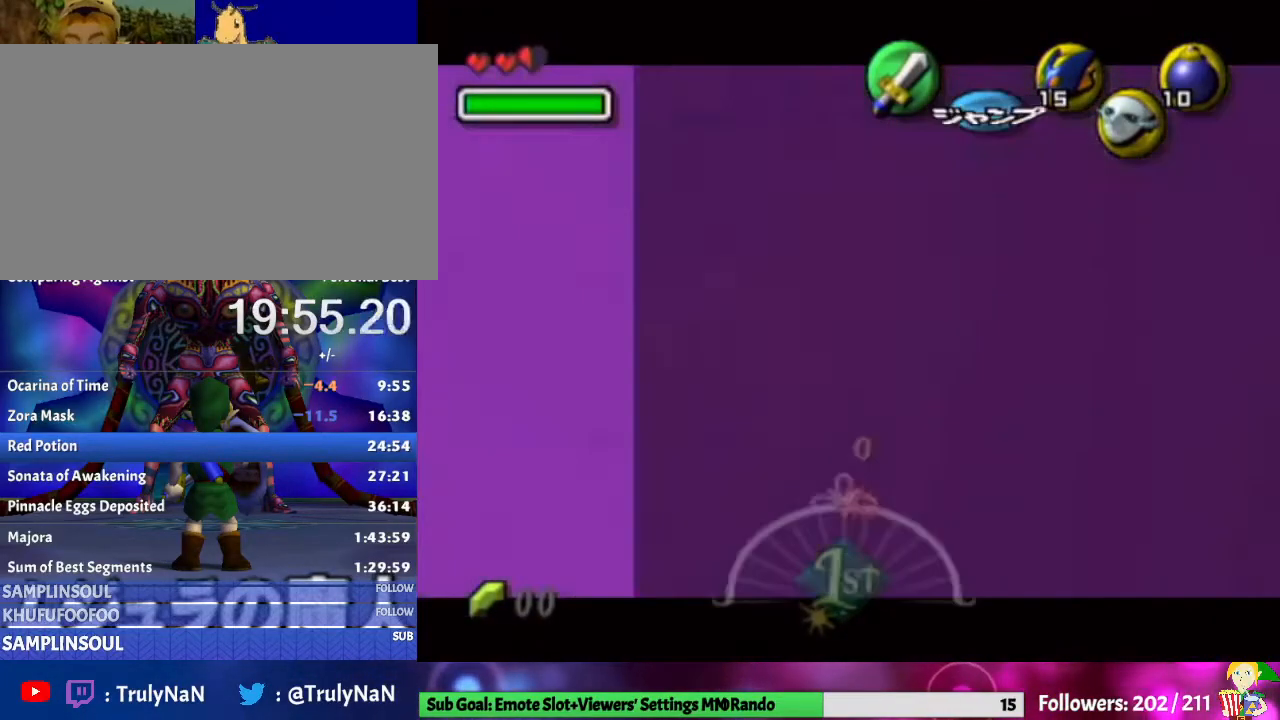
{"buttons": ["L1"], "left_stick": "left", "right_stick": "center", "events": [[33, "A", "up"], [200, "left_stick", "center"], [467, "left_stick", "left"]]}
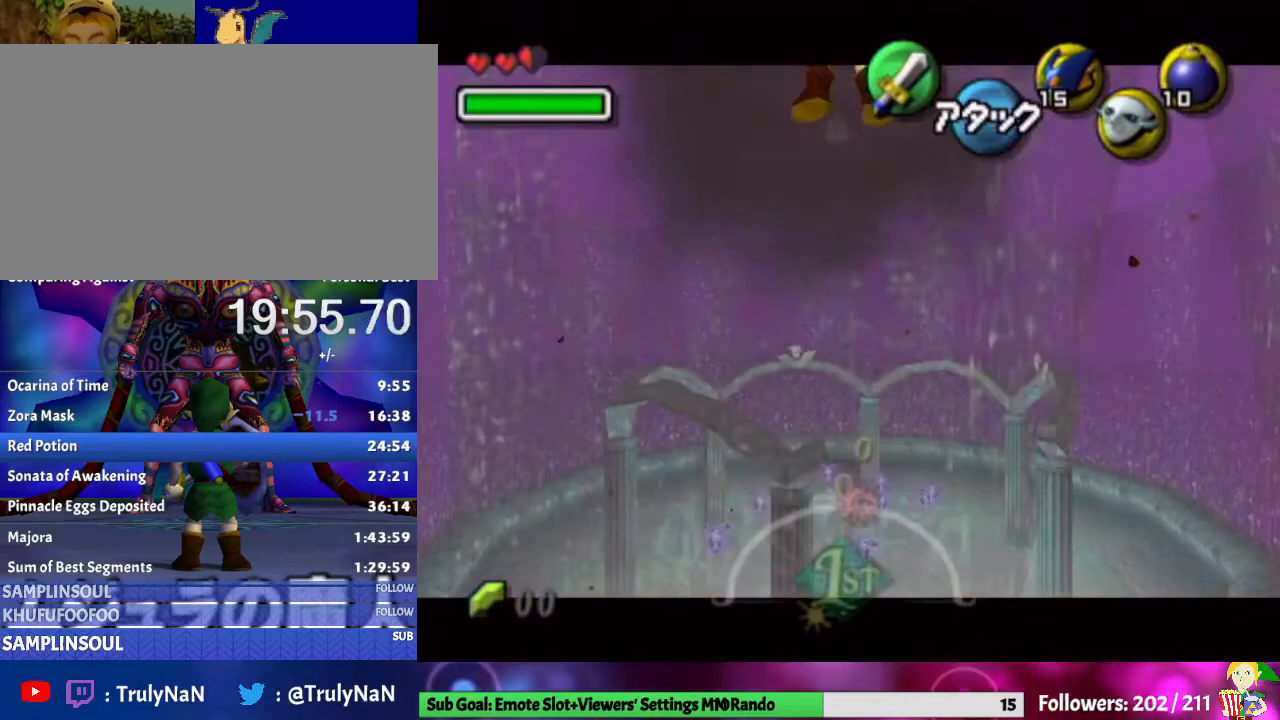
{"buttons": ["L1"], "left_stick": "left", "right_stick": "center", "events": [[233, "A", "down"], [400, "A", "up"]]}
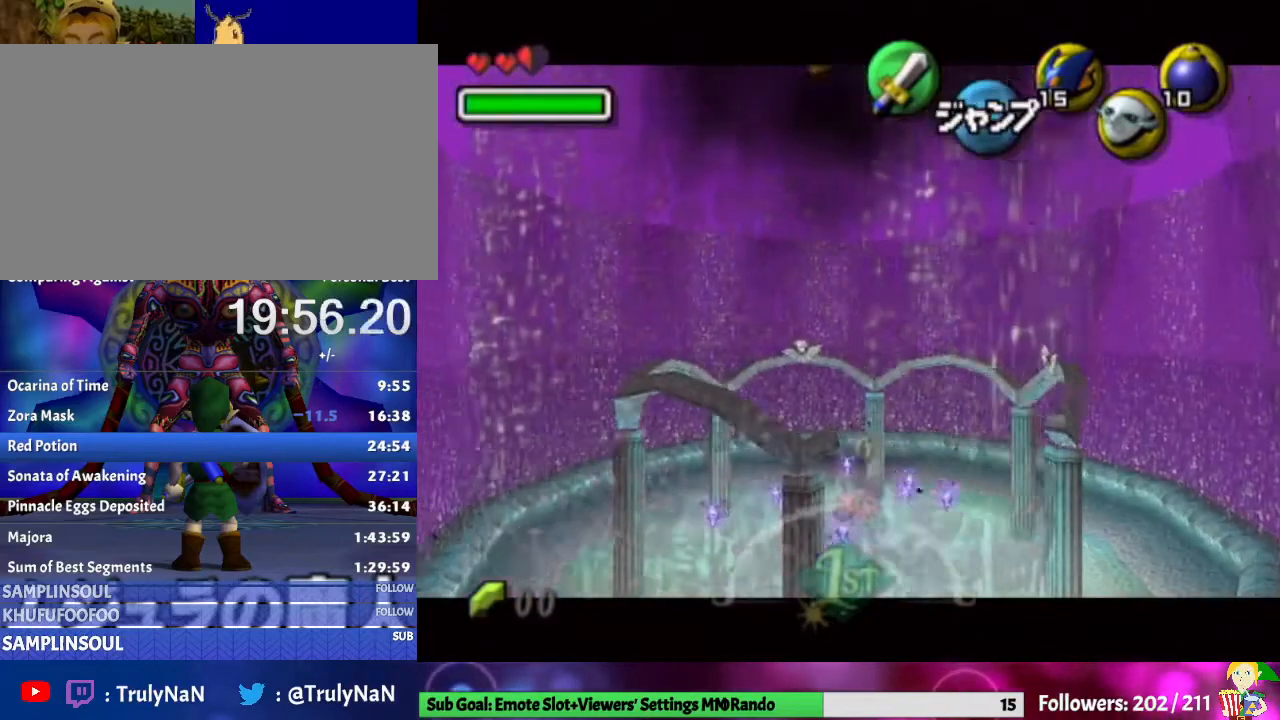
{"buttons": ["L1"], "left_stick": "left", "right_stick": "center", "events": [[67, "Y", "down"], [333, "Y", "up"]]}